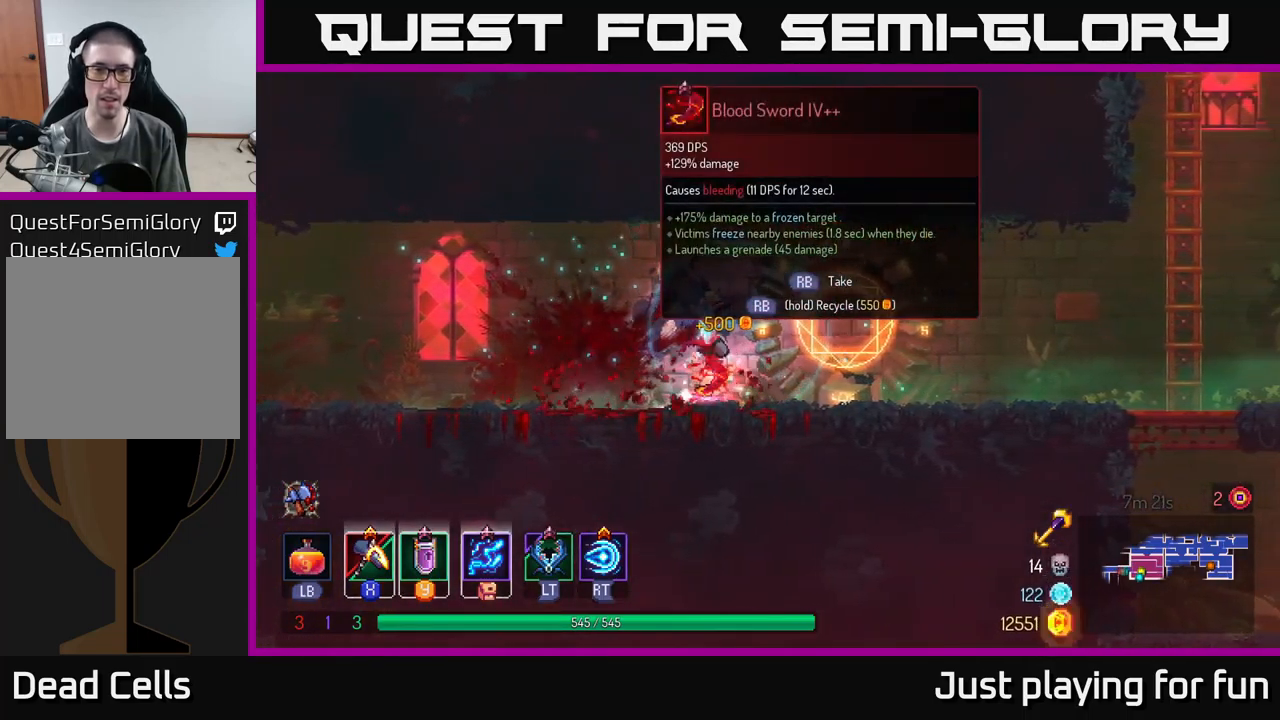
Gameplay with a controller (Xbox layout); each line is a JSON object with the inputs held at the frame after it. "events" lists button and stick changes between this image and that frame as [ms after this image, input, new state], when the widget could be followed in between.
{"buttons": [], "left_stick": "center", "right_stick": "center", "events": [[100, "R1", "down"], [183, "R1", "up"]]}
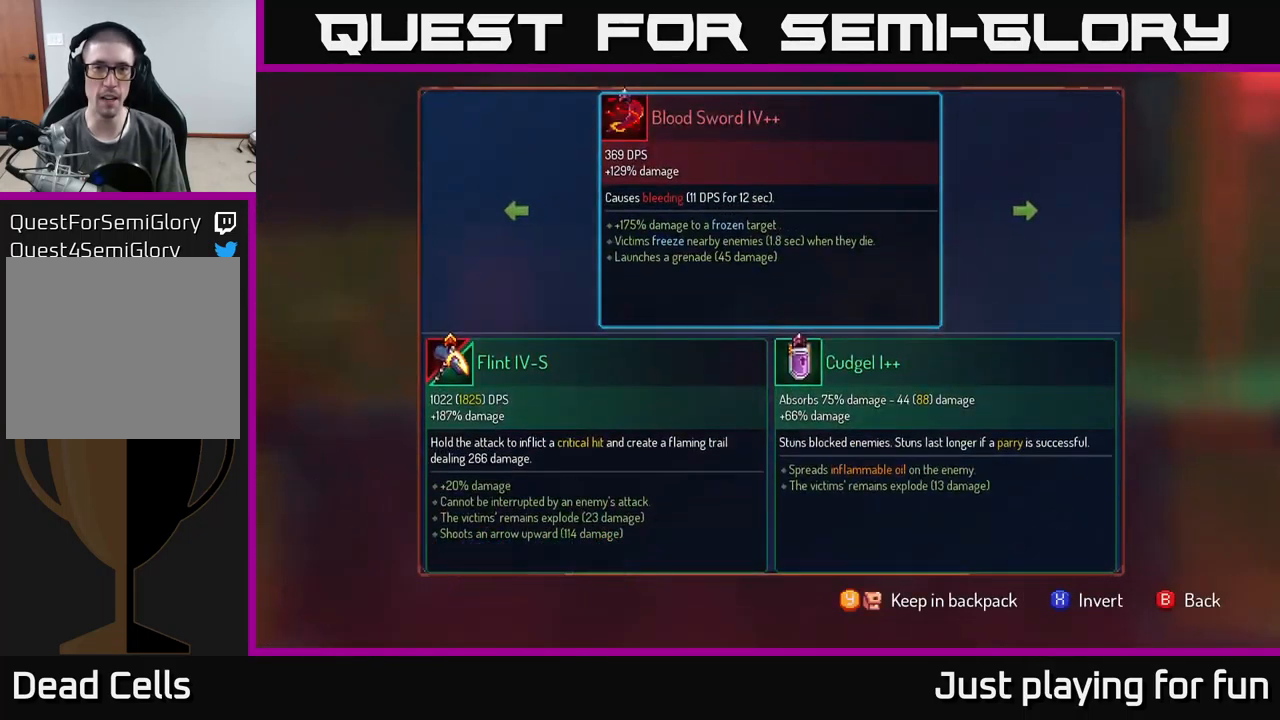
{"buttons": [], "left_stick": "center", "right_stick": "center", "events": []}
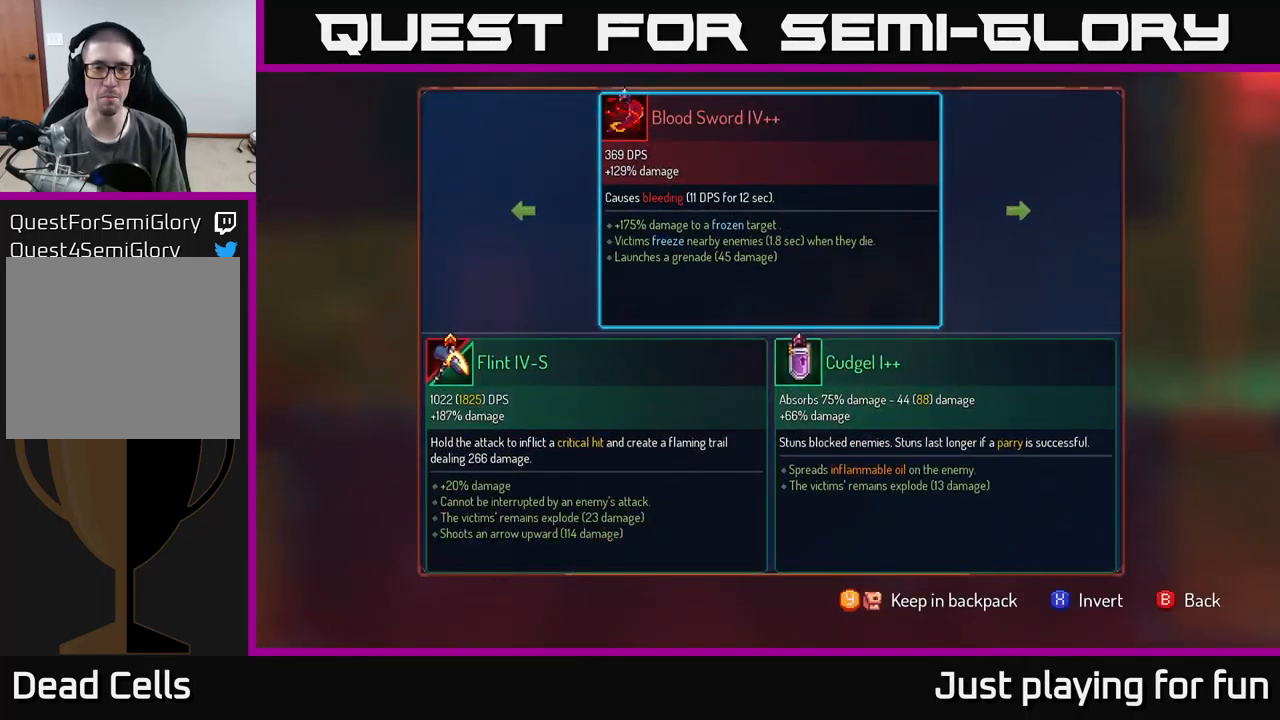
{"buttons": [], "left_stick": "center", "right_stick": "center", "events": [[200, "Y", "down"], [250, "Y", "up"]]}
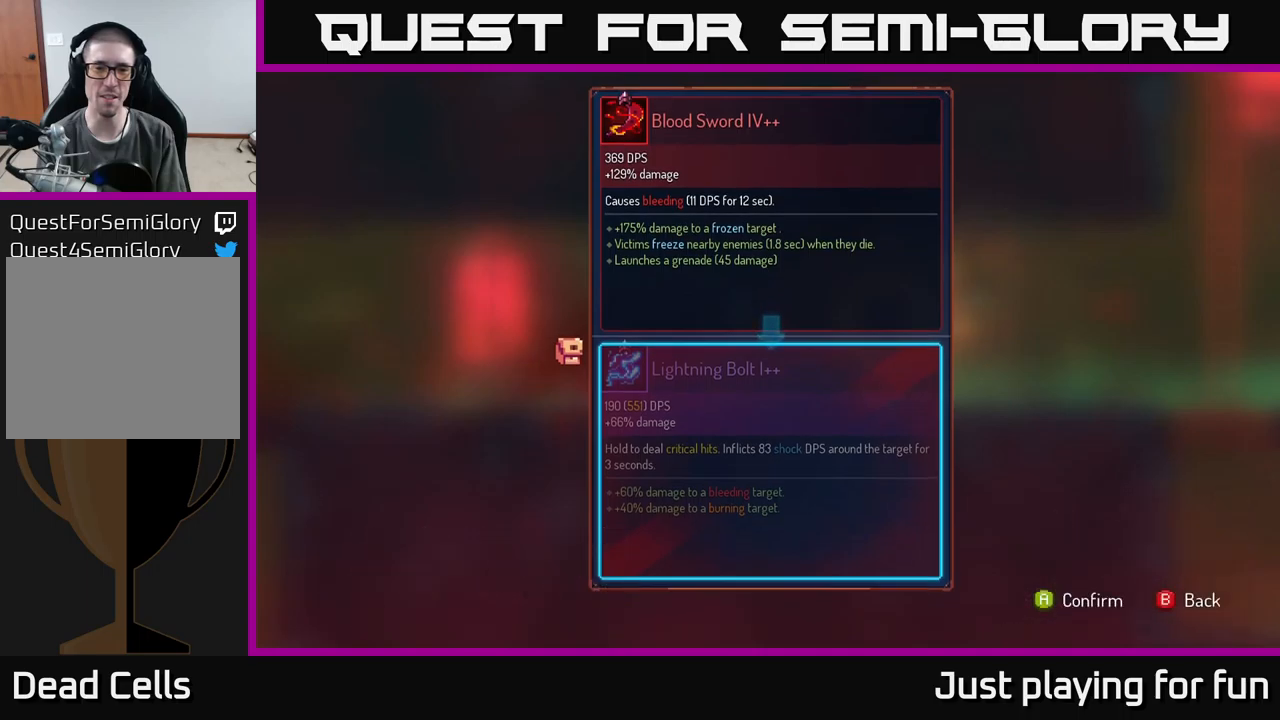
{"buttons": [], "left_stick": "center", "right_stick": "center", "events": [[450, "A", "down"], [483, "A", "up"]]}
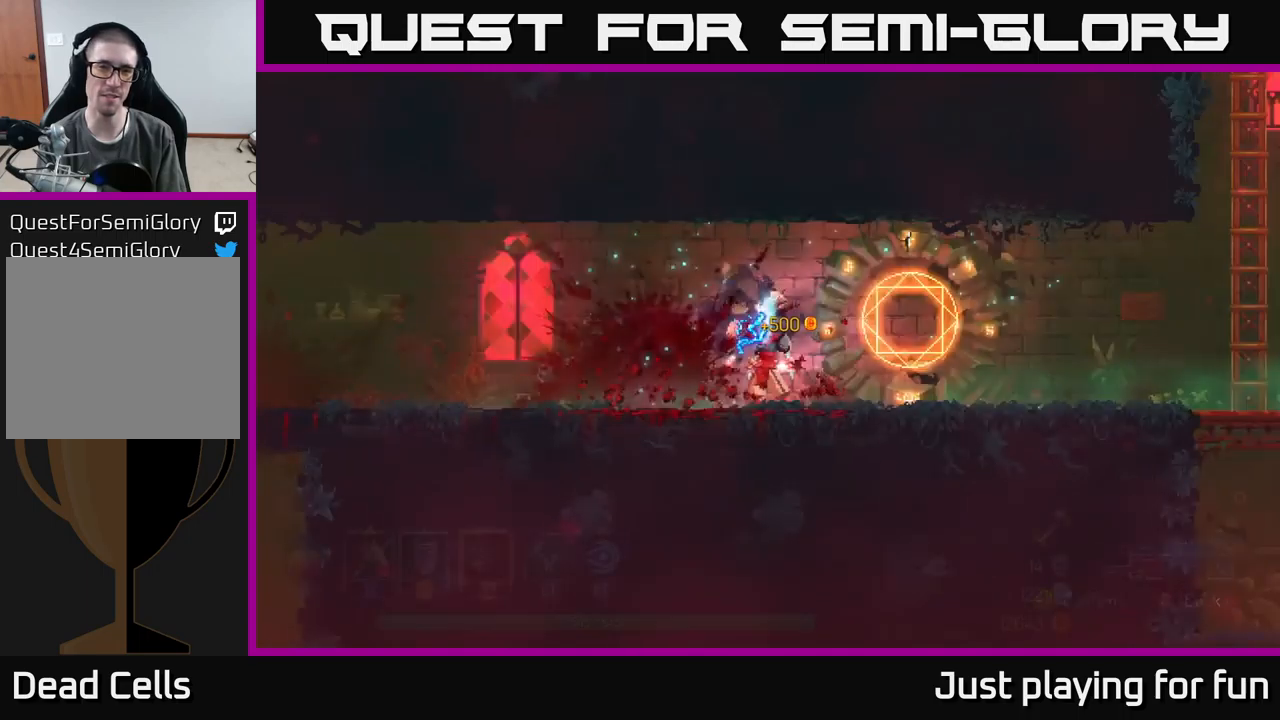
{"buttons": ["R1"], "left_stick": "center", "right_stick": "center", "events": [[183, "R1", "down"]]}
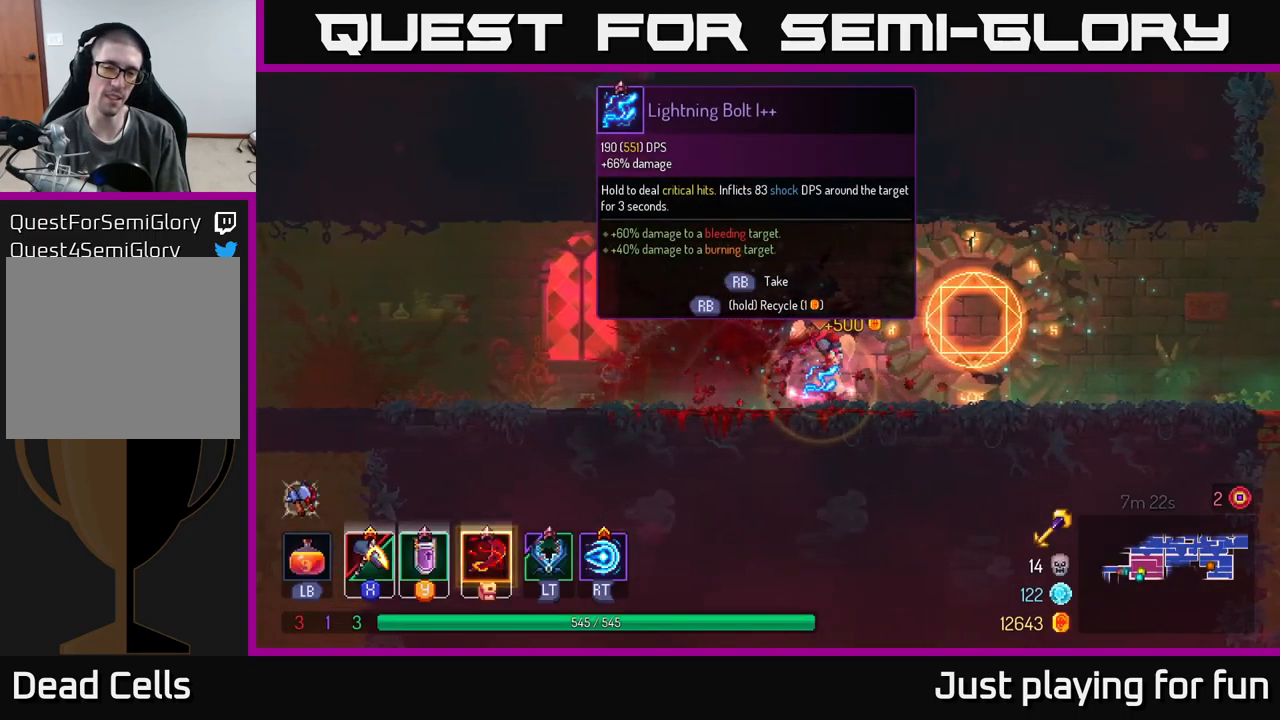
{"buttons": [], "left_stick": "left", "right_stick": "center", "events": [[400, "left_stick", "left"], [433, "R1", "up"]]}
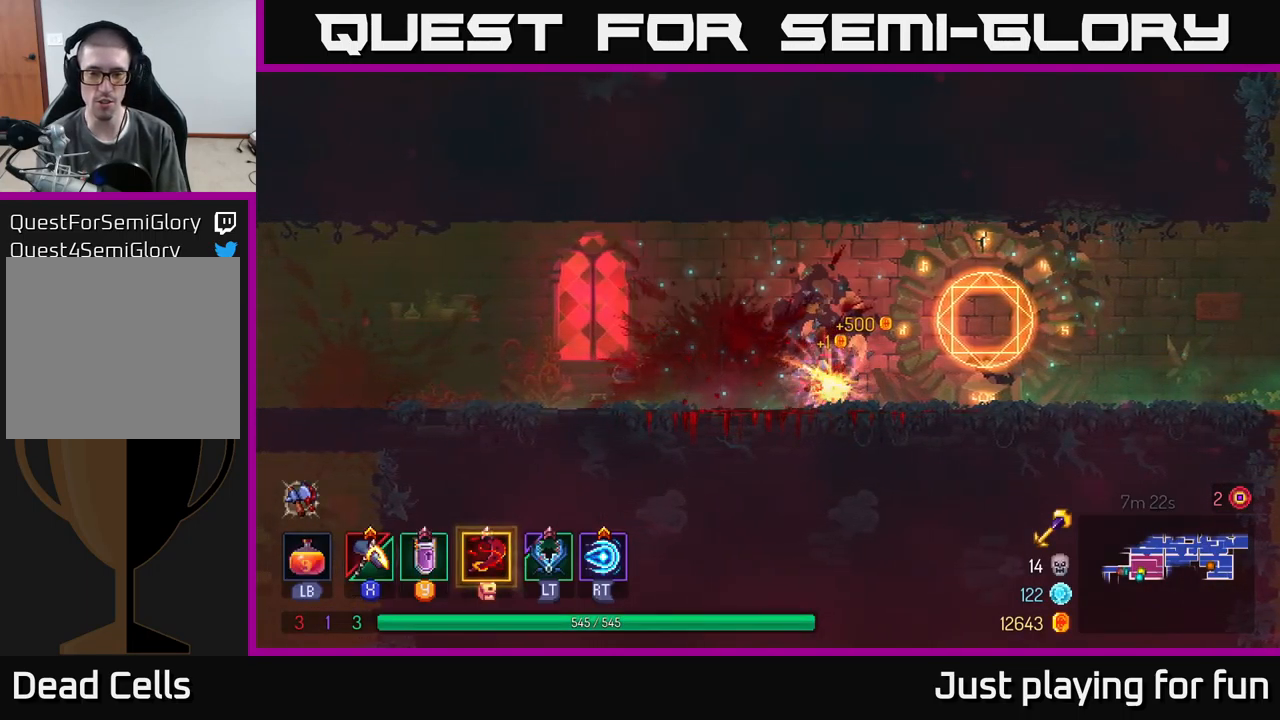
{"buttons": [], "left_stick": "left", "right_stick": "left", "events": [[133, "right_stick", "left"]]}
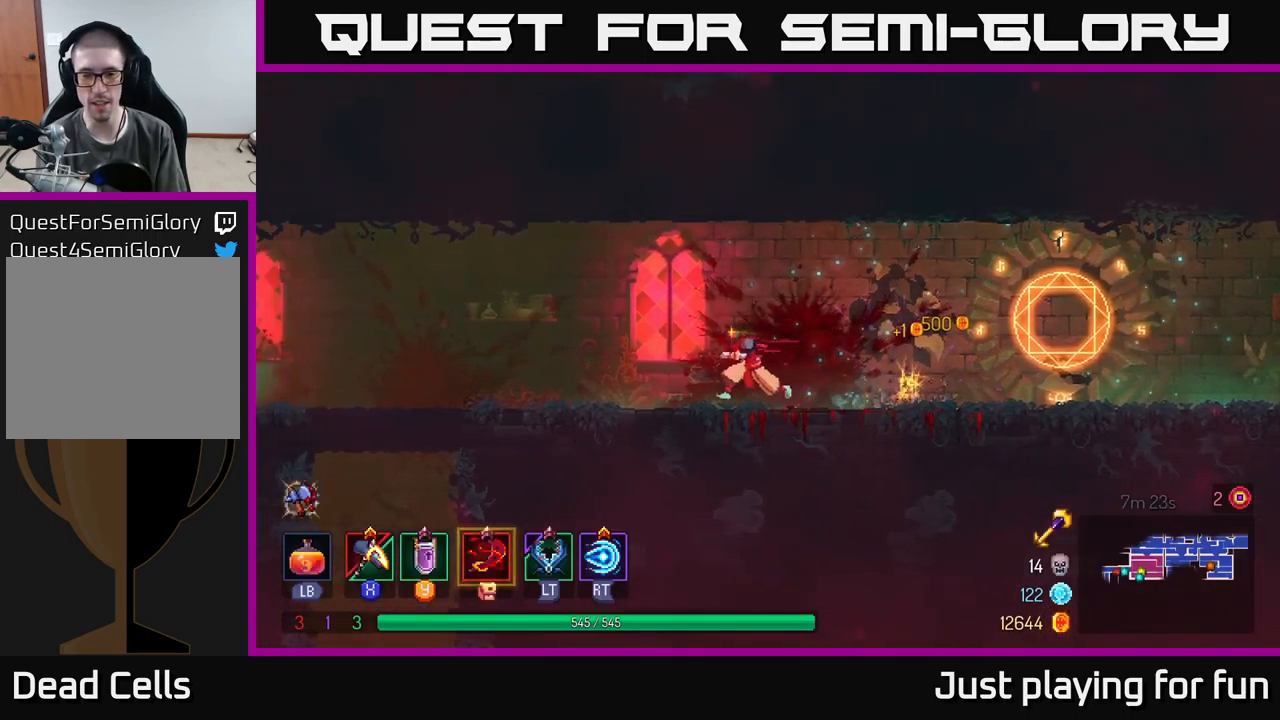
{"buttons": [], "left_stick": "left", "right_stick": "left", "events": []}
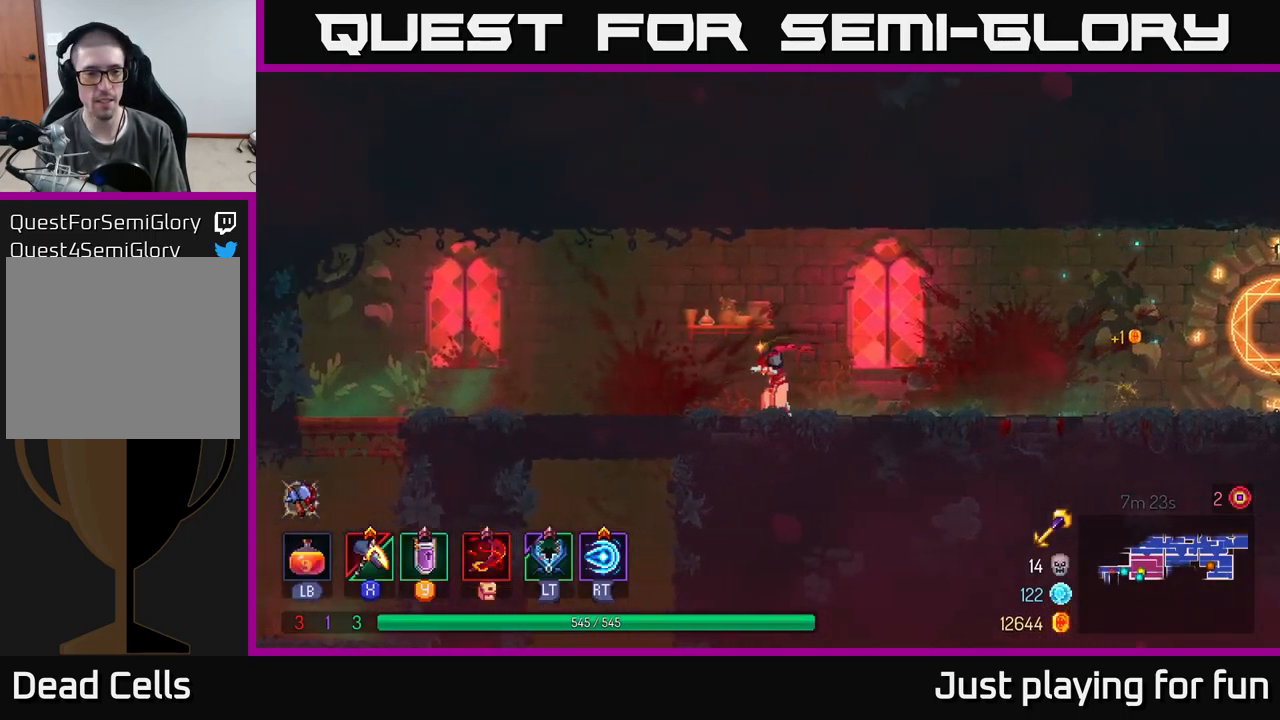
{"buttons": ["A"], "left_stick": "down", "right_stick": "center", "events": [[267, "right_stick", "center"], [383, "A", "down"], [383, "left_stick", "down"], [417, "A", "up"], [483, "A", "down"]]}
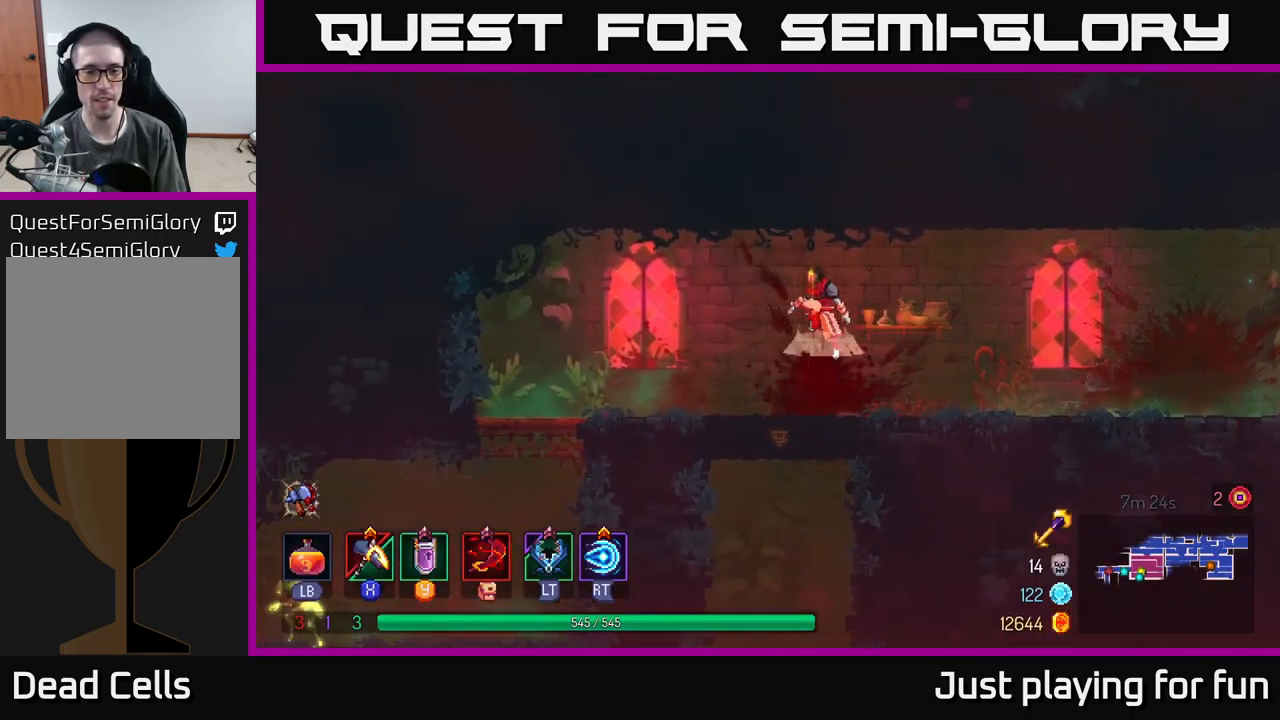
{"buttons": [], "left_stick": "down", "right_stick": "center", "events": [[50, "A", "up"], [83, "A", "down"], [167, "A", "up"], [233, "A", "down"], [283, "A", "up"]]}
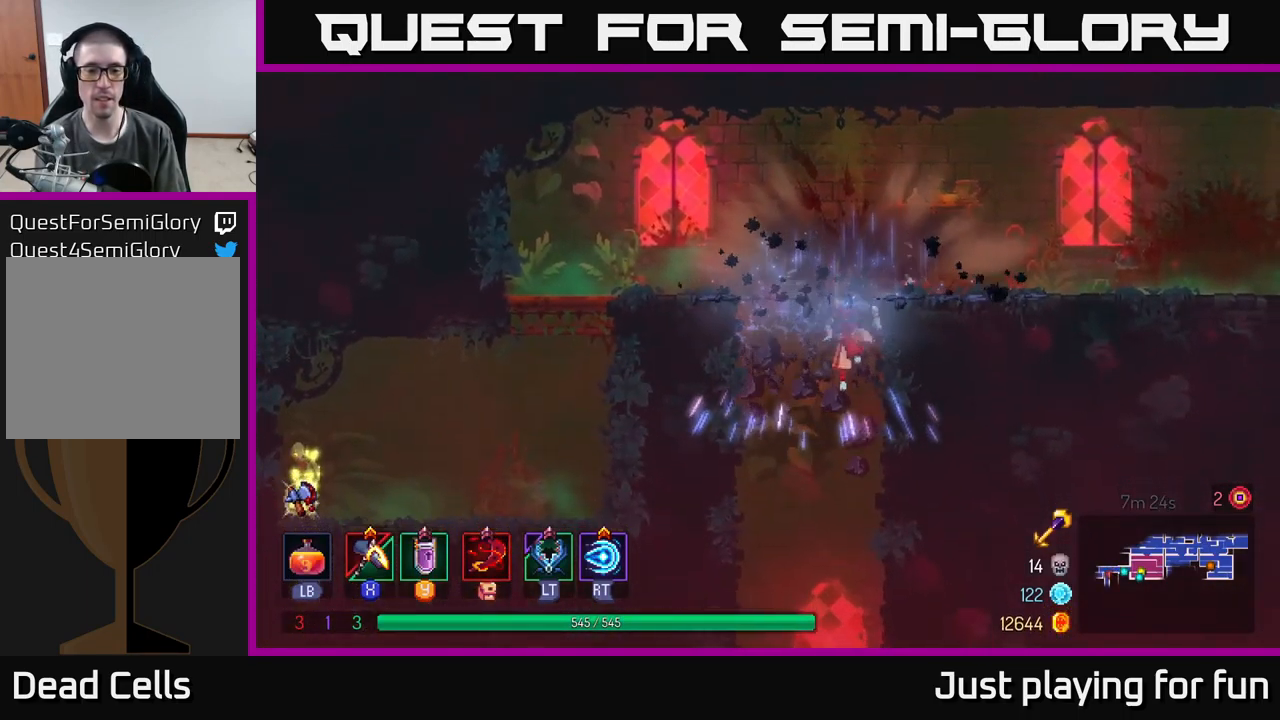
{"buttons": ["B"], "left_stick": "left", "right_stick": "center", "events": [[283, "left_stick", "down-left"], [400, "left_stick", "left"], [467, "B", "down"]]}
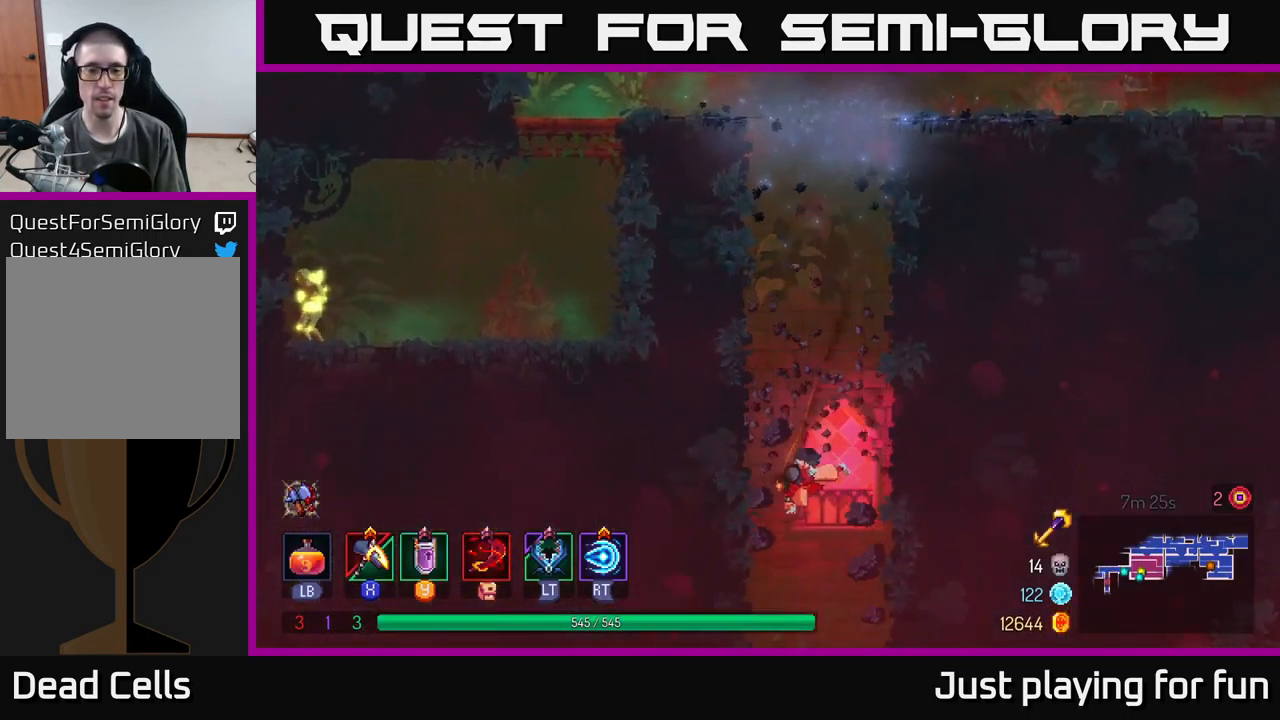
{"buttons": [], "left_stick": "left", "right_stick": "center", "events": [[67, "B", "up"], [283, "A", "down"], [450, "A", "up"]]}
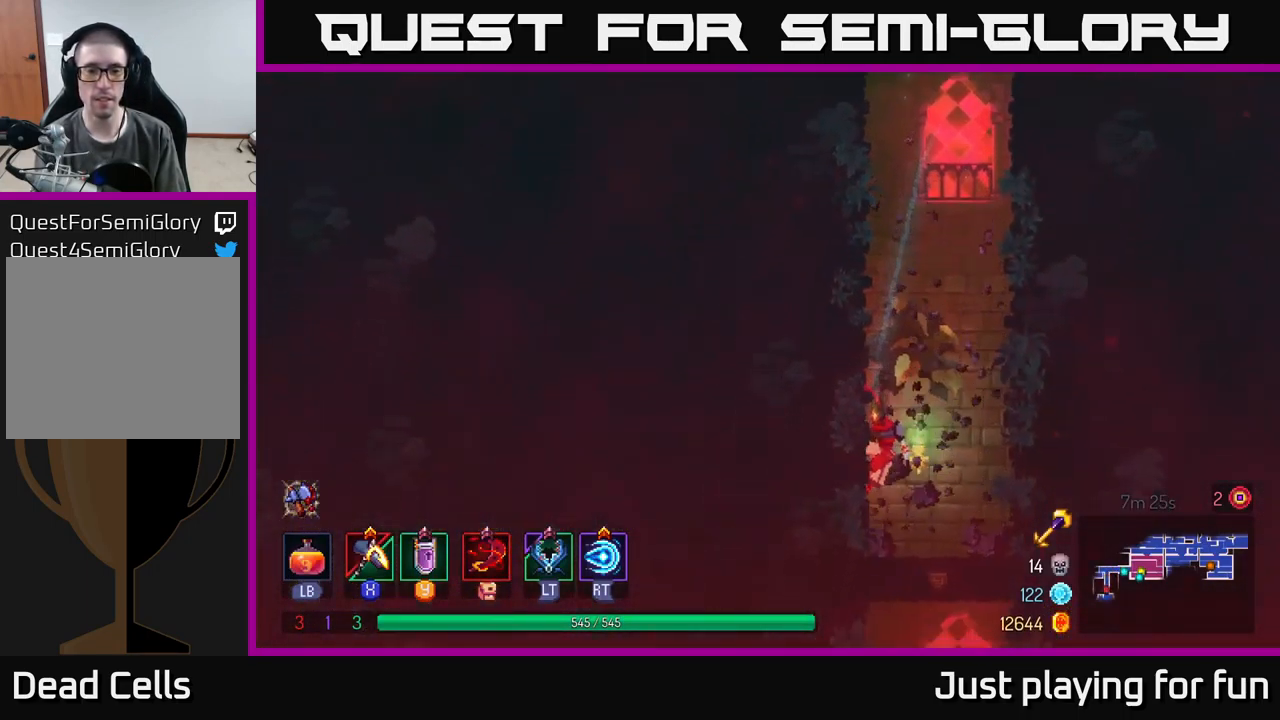
{"buttons": [], "left_stick": "left", "right_stick": "center", "events": [[83, "A", "down"], [300, "A", "up"]]}
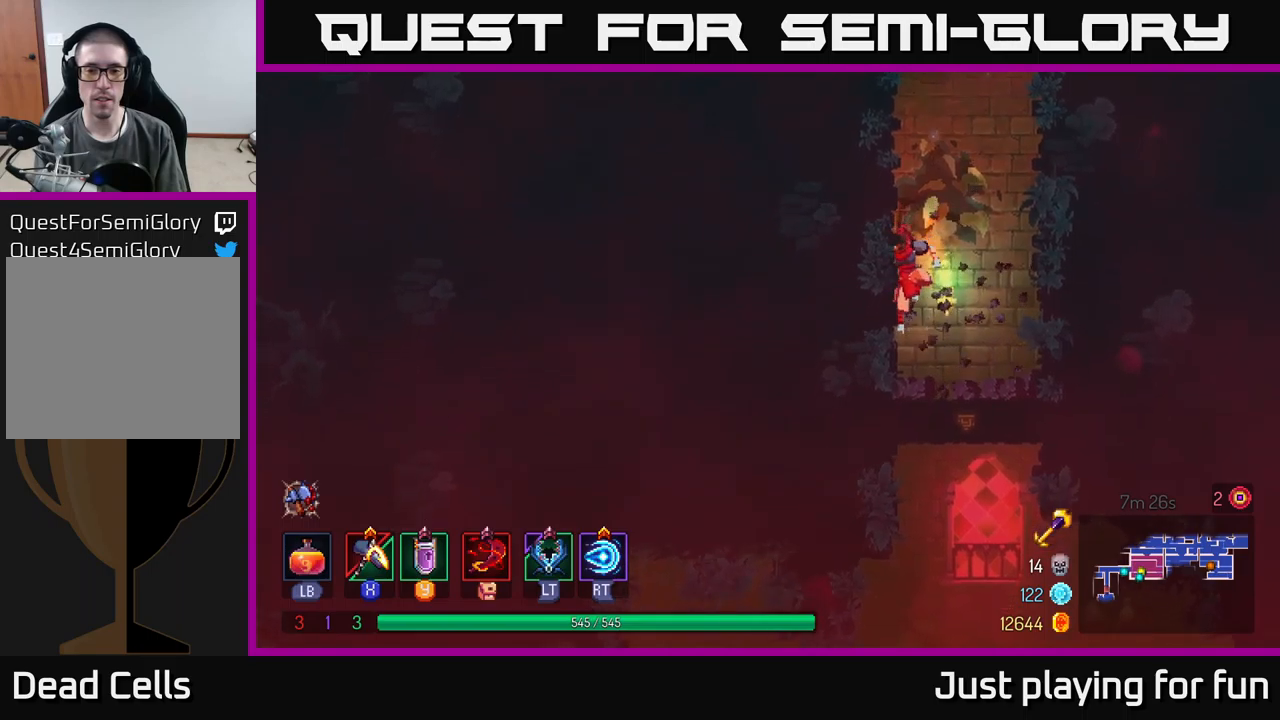
{"buttons": [], "left_stick": "left", "right_stick": "center", "events": [[250, "A", "down"], [434, "A", "up"]]}
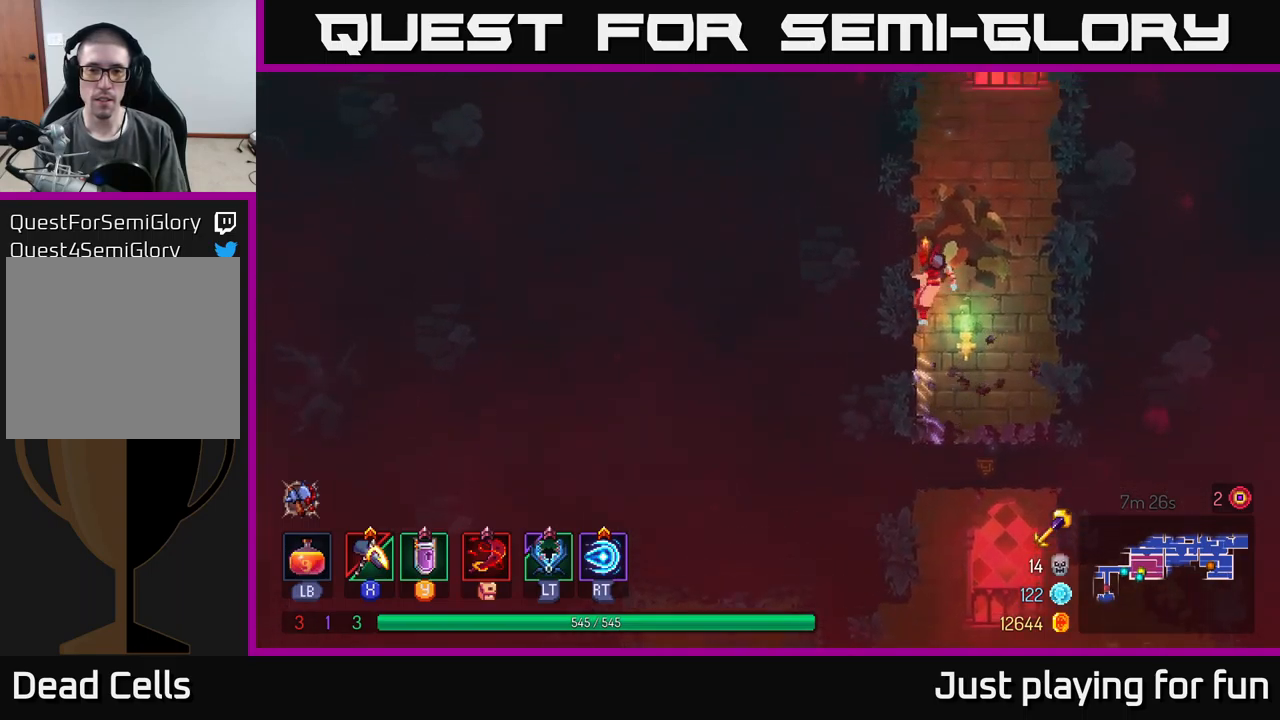
{"buttons": [], "left_stick": "right", "right_stick": "center", "events": [[234, "A", "down"], [250, "left_stick", "right"], [400, "A", "up"]]}
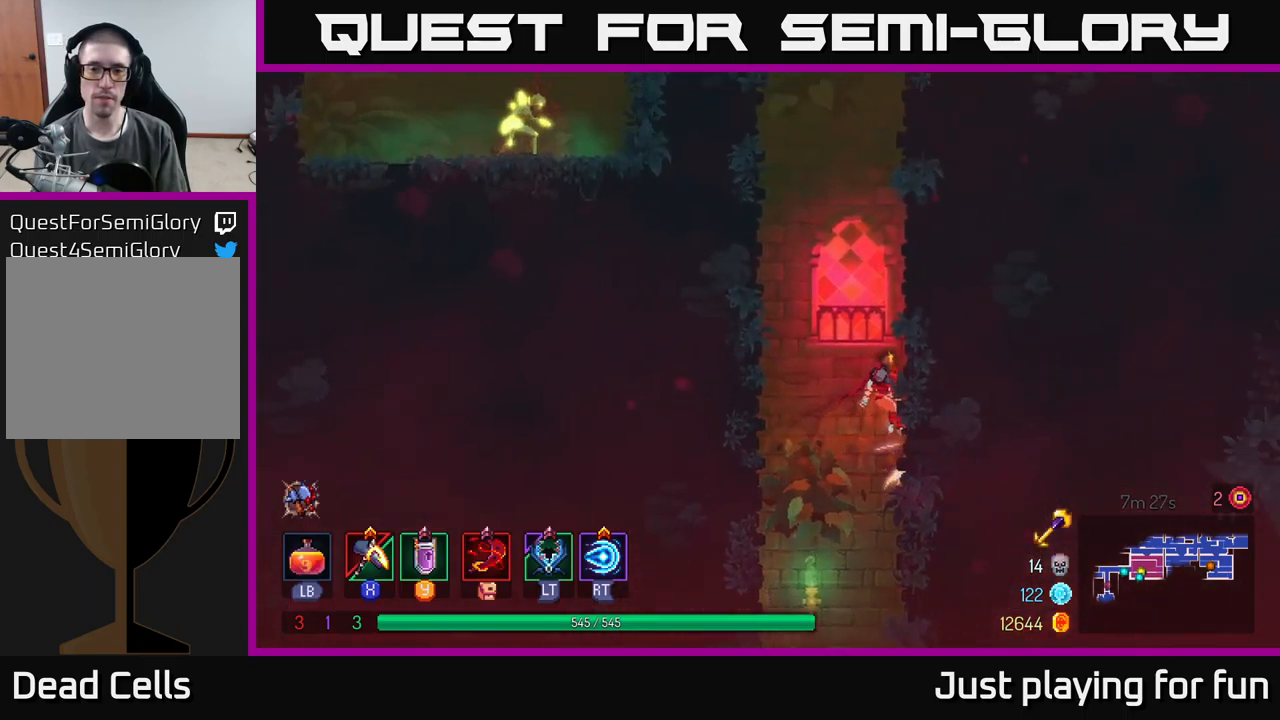
{"buttons": ["A"], "left_stick": "right", "right_stick": "center", "events": [[84, "left_stick", "left"], [100, "A", "down"], [284, "A", "up"], [434, "left_stick", "right"], [467, "A", "down"]]}
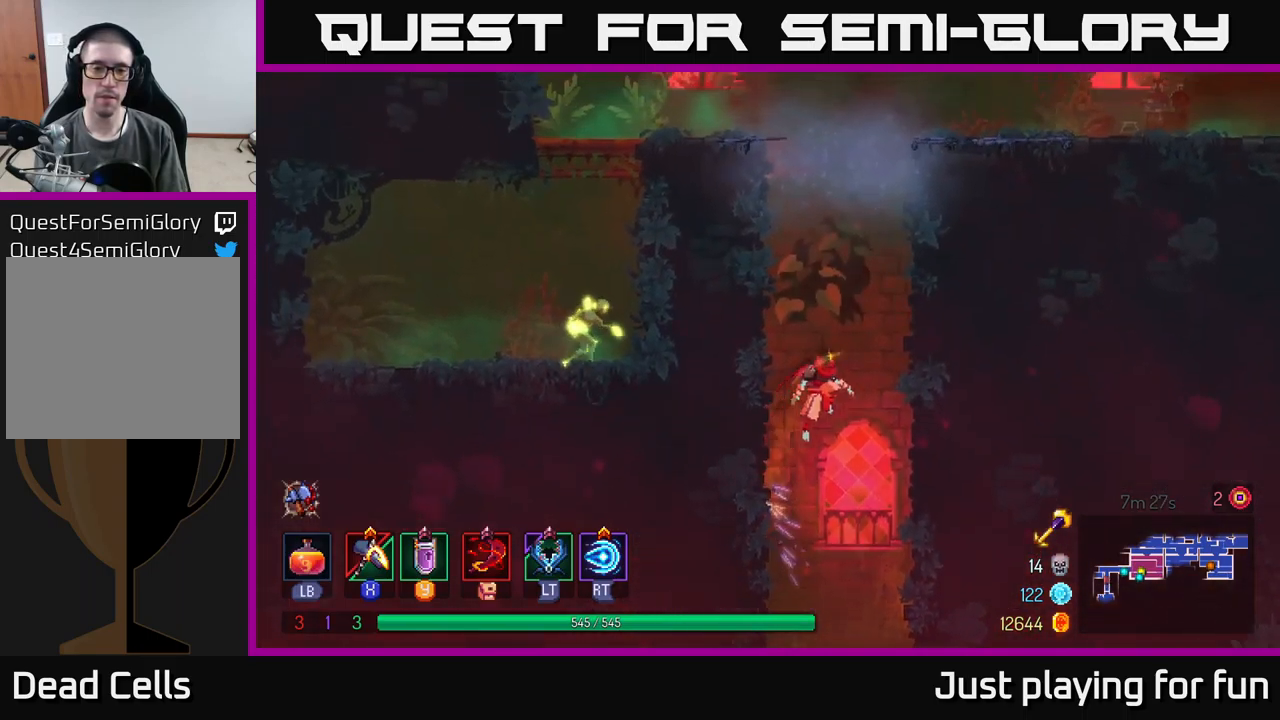
{"buttons": [], "left_stick": "left", "right_stick": "center", "events": [[117, "A", "up"], [200, "left_stick", "center"], [267, "left_stick", "left"], [300, "A", "down"], [484, "A", "up"]]}
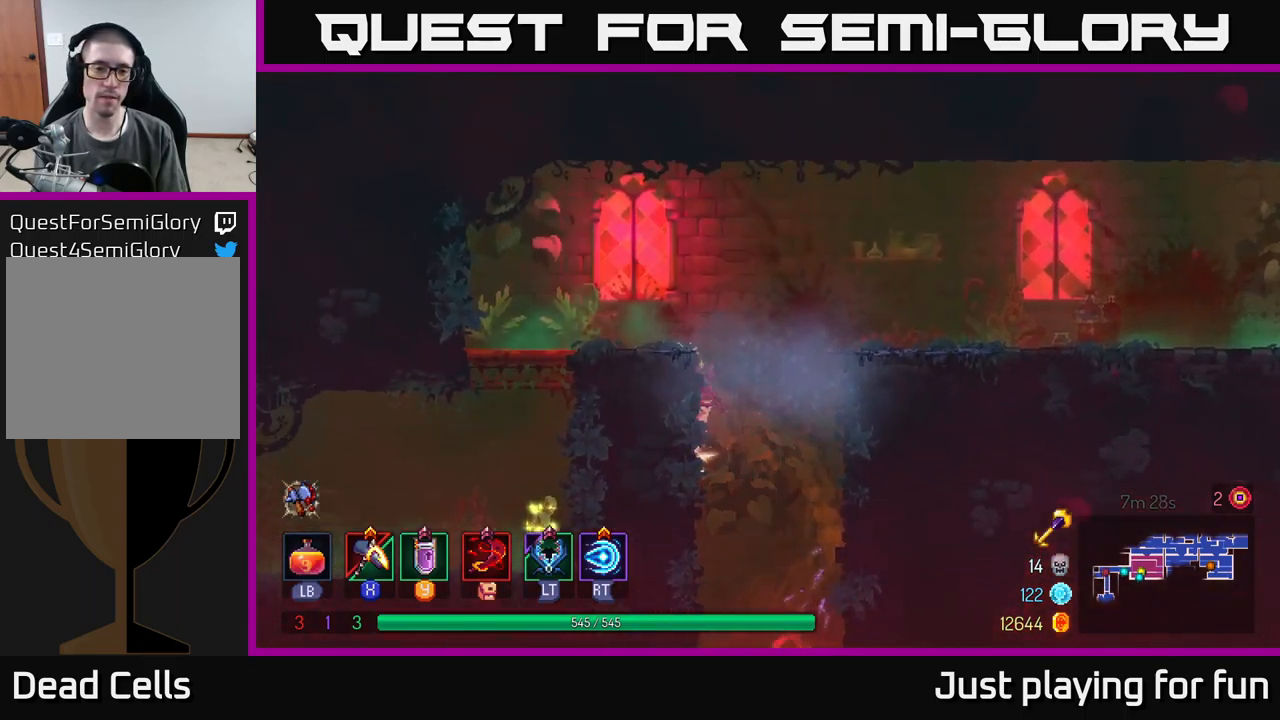
{"buttons": [], "left_stick": "left", "right_stick": "center", "events": [[250, "B", "down"], [367, "B", "up"]]}
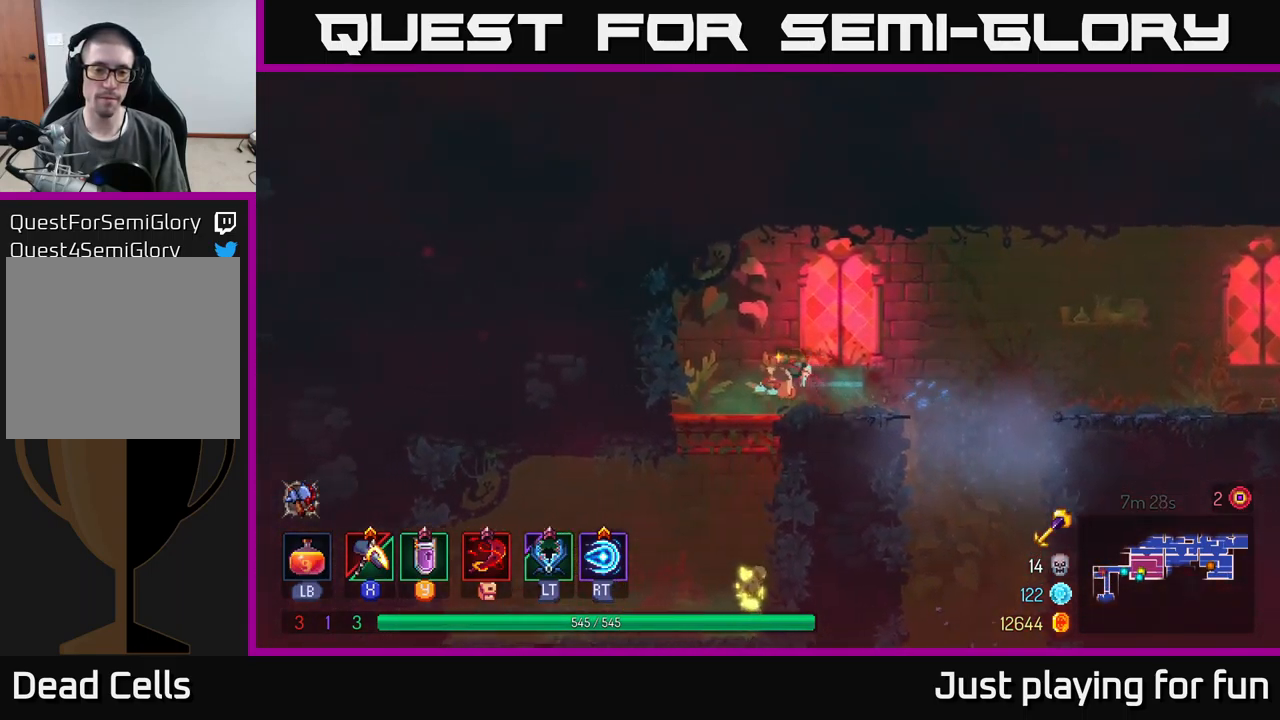
{"buttons": [], "left_stick": "down", "right_stick": "center", "events": [[67, "left_stick", "down"], [117, "A", "down"], [167, "A", "up"], [217, "A", "down"], [284, "A", "up"]]}
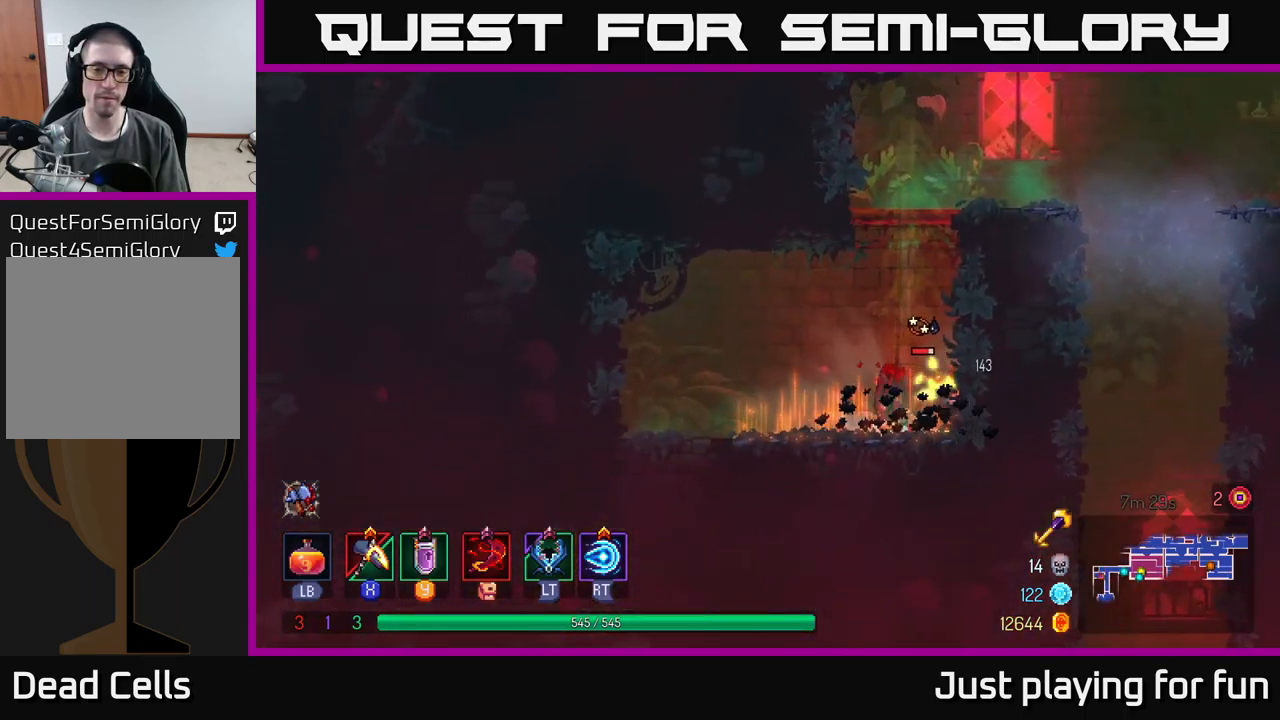
{"buttons": ["X"], "left_stick": "right", "right_stick": "center", "events": [[34, "left_stick", "center"], [184, "X", "down"], [267, "left_stick", "right"]]}
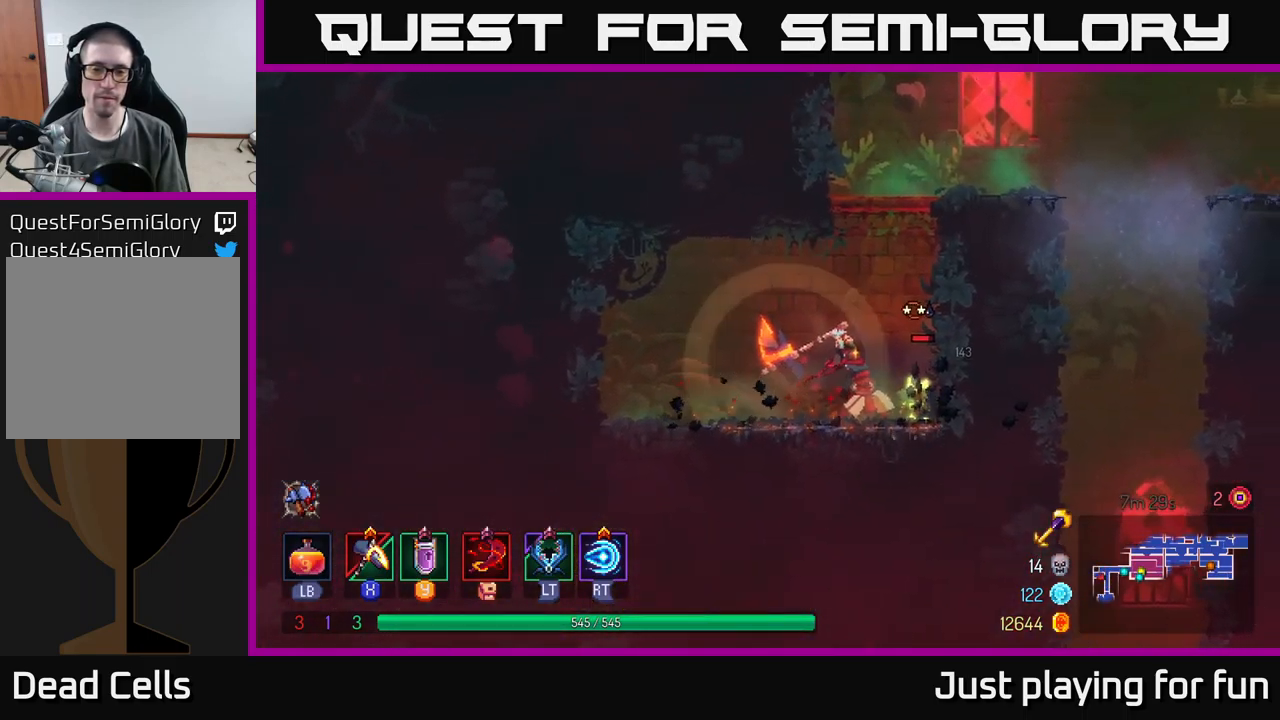
{"buttons": [], "left_stick": "center", "right_stick": "center", "events": [[167, "left_stick", "center"], [334, "X", "up"]]}
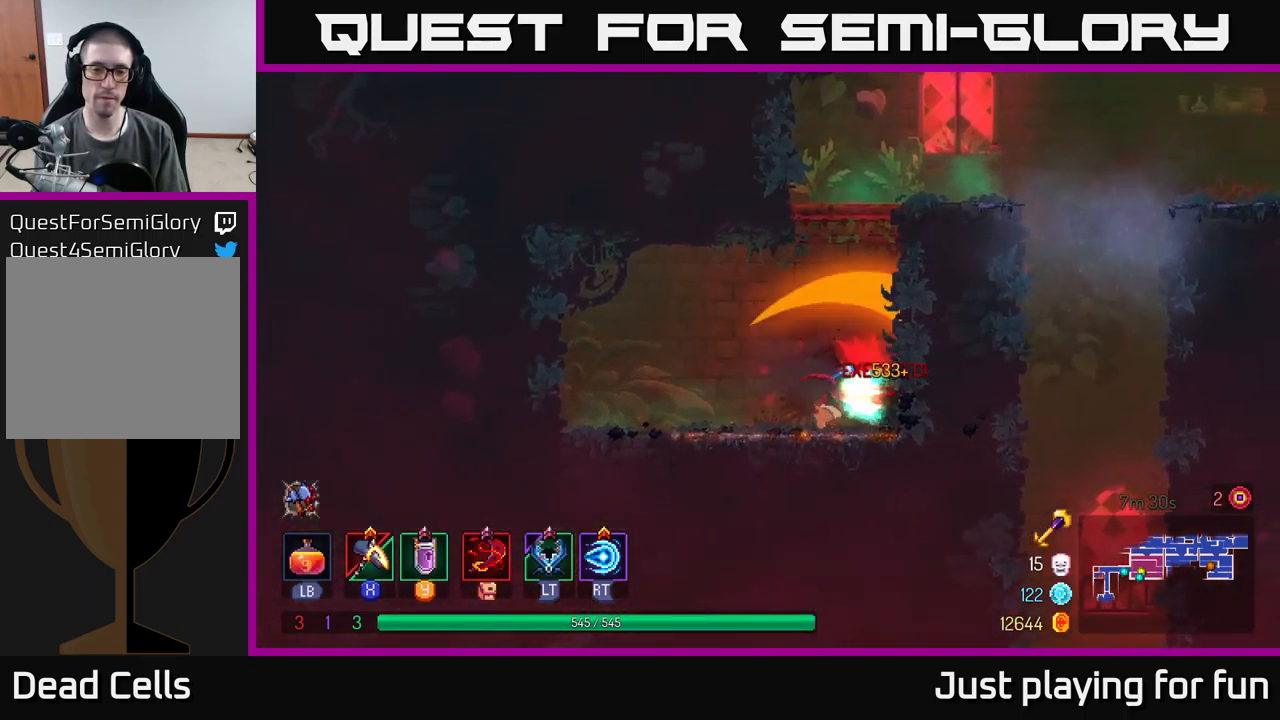
{"buttons": [], "left_stick": "right", "right_stick": "center", "events": [[334, "left_stick", "right"], [350, "A", "down"], [500, "A", "up"]]}
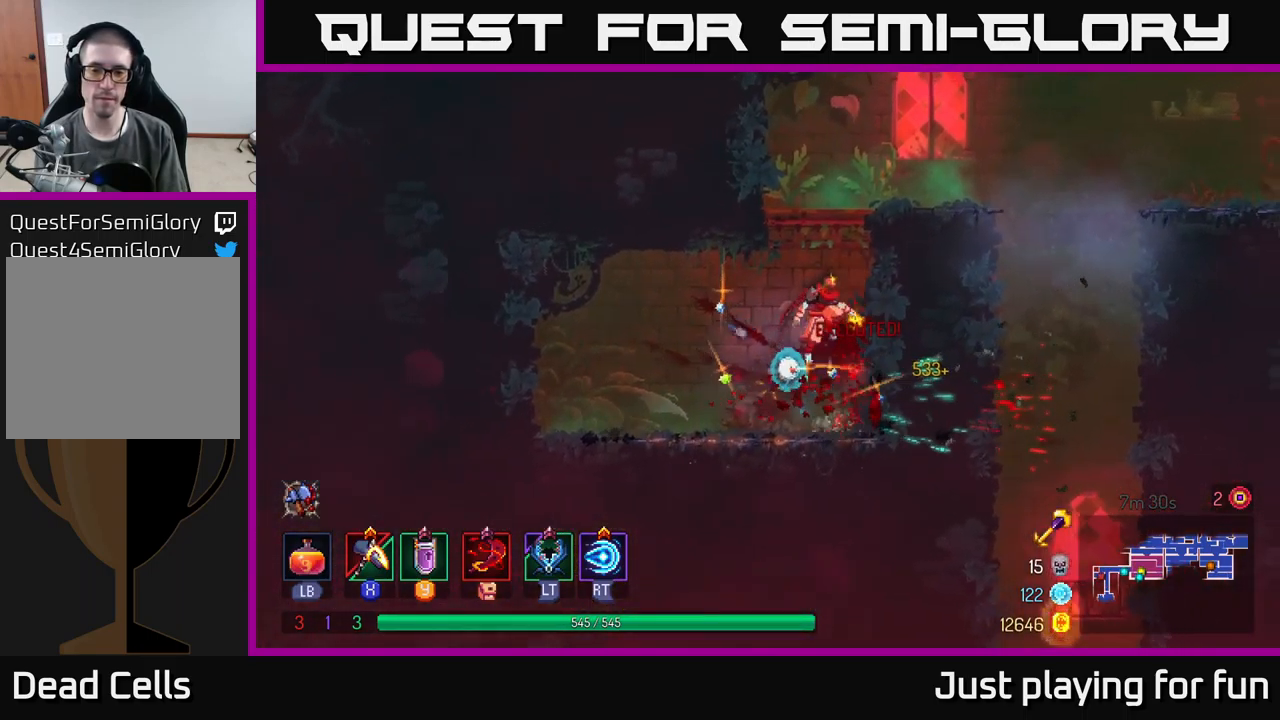
{"buttons": ["B"], "left_stick": "right", "right_stick": "center", "events": [[84, "A", "down"], [184, "A", "up"], [384, "B", "down"]]}
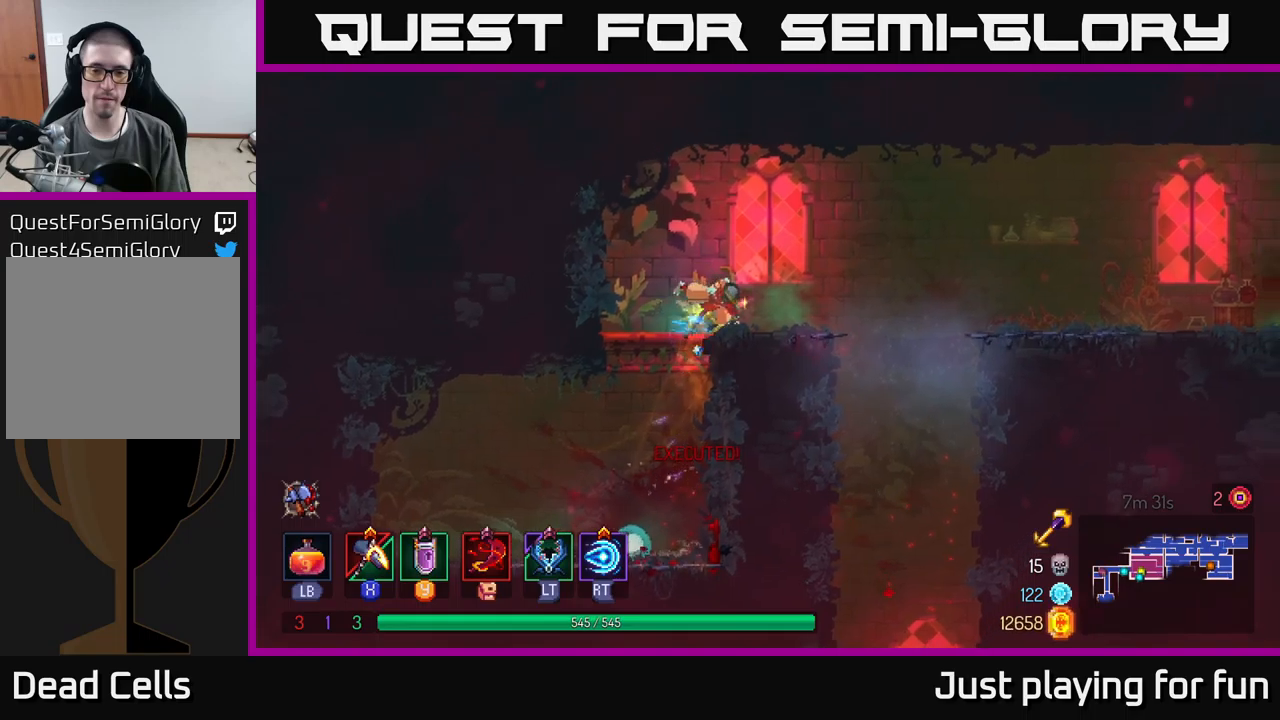
{"buttons": [], "left_stick": "down", "right_stick": "center", "events": [[50, "B", "up"], [317, "left_stick", "down"], [367, "A", "down"], [433, "A", "up"]]}
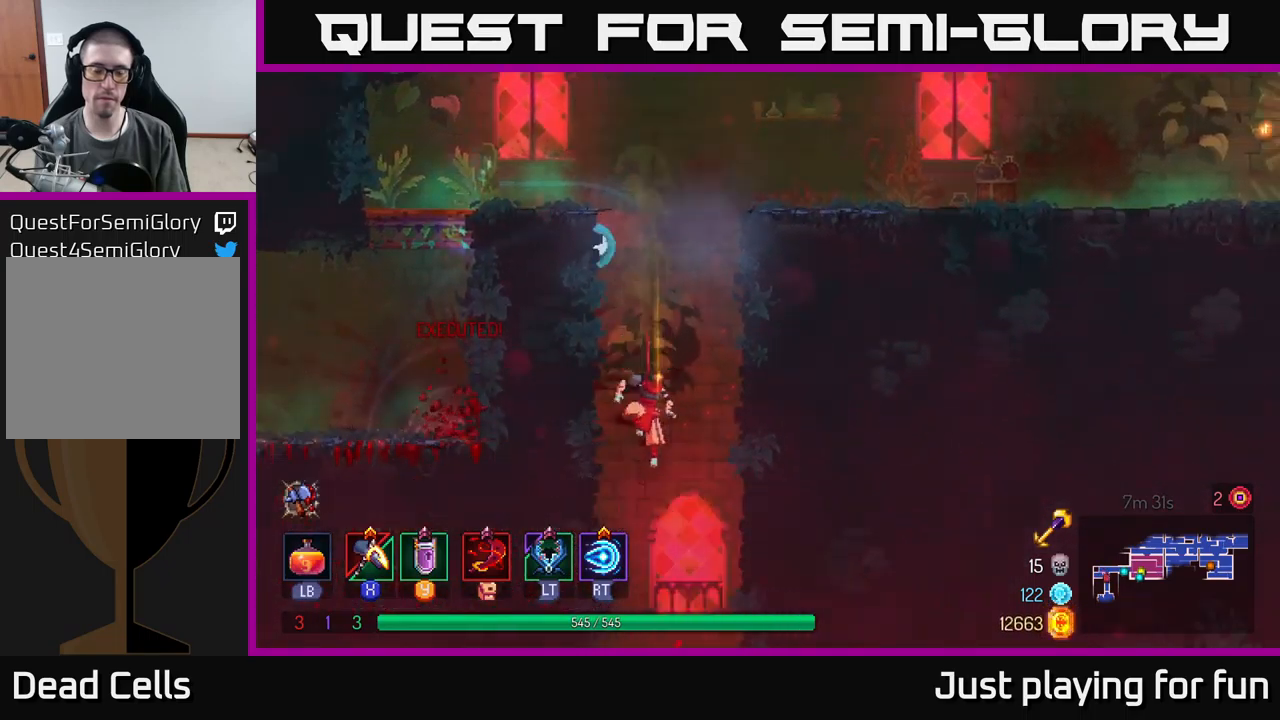
{"buttons": [], "left_stick": "center", "right_stick": "center", "events": [[167, "left_stick", "center"]]}
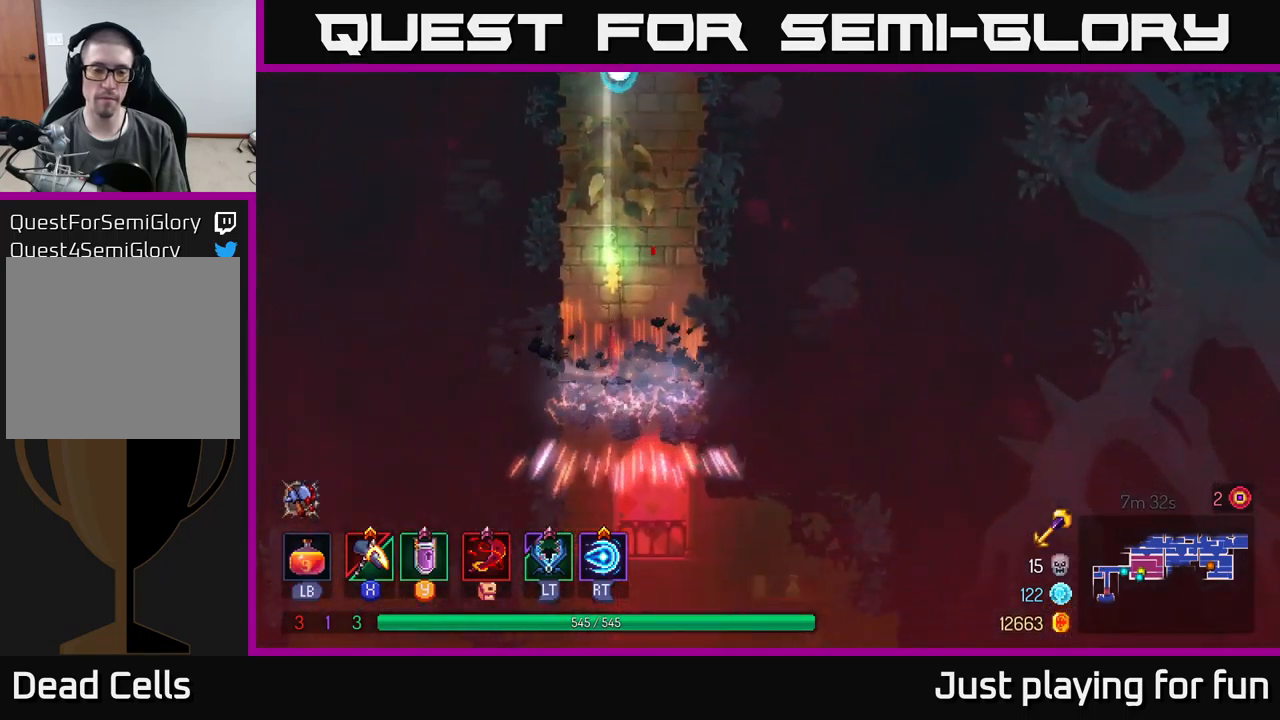
{"buttons": ["A"], "left_stick": "down", "right_stick": "center", "events": [[450, "left_stick", "down"], [483, "A", "down"]]}
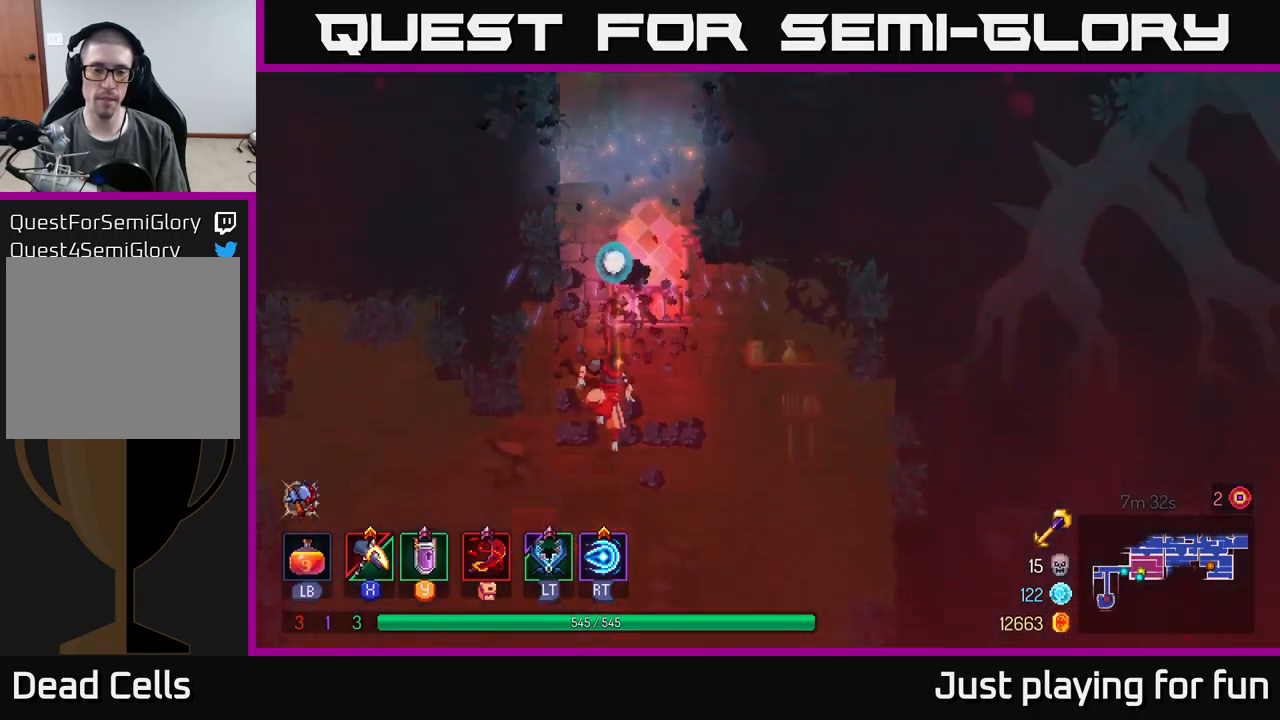
{"buttons": [], "left_stick": "center", "right_stick": "center", "events": [[133, "A", "up"], [200, "left_stick", "center"]]}
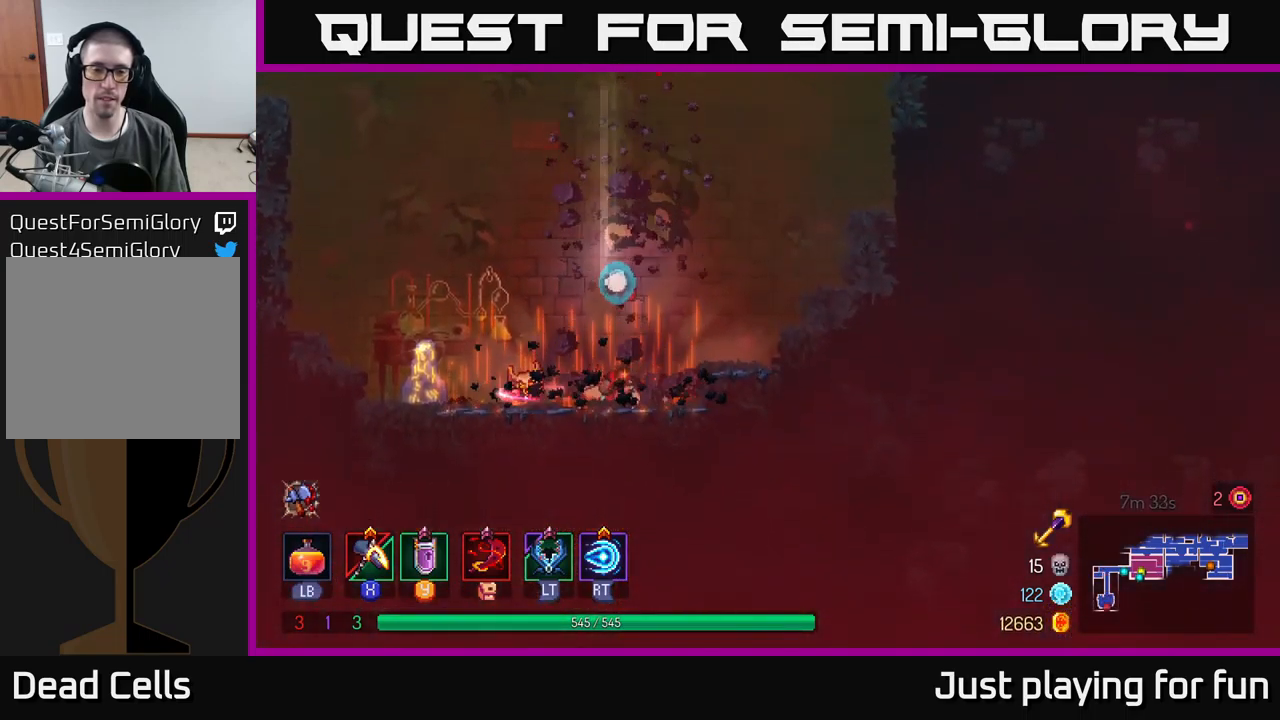
{"buttons": [], "left_stick": "left", "right_stick": "center", "events": [[183, "left_stick", "left"]]}
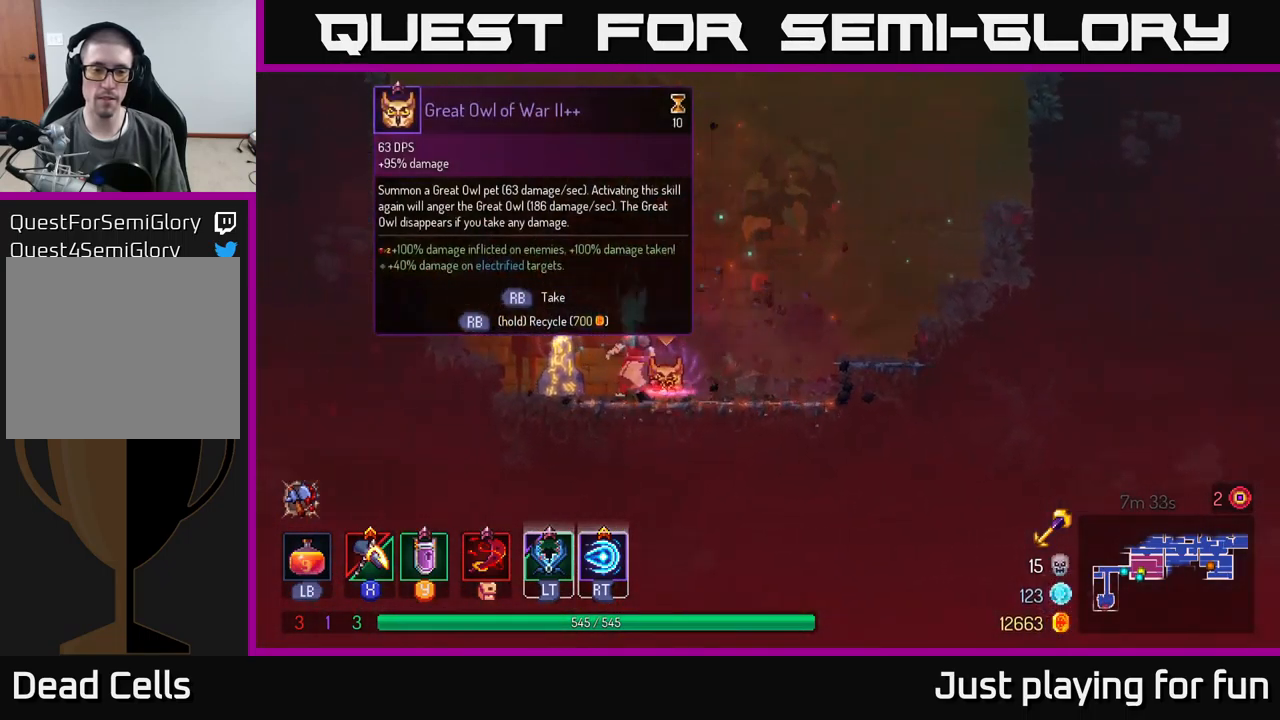
{"buttons": [], "left_stick": "center", "right_stick": "center", "events": [[17, "left_stick", "center"], [100, "left_stick", "right"], [317, "left_stick", "center"], [367, "R1", "down"], [433, "R1", "up"]]}
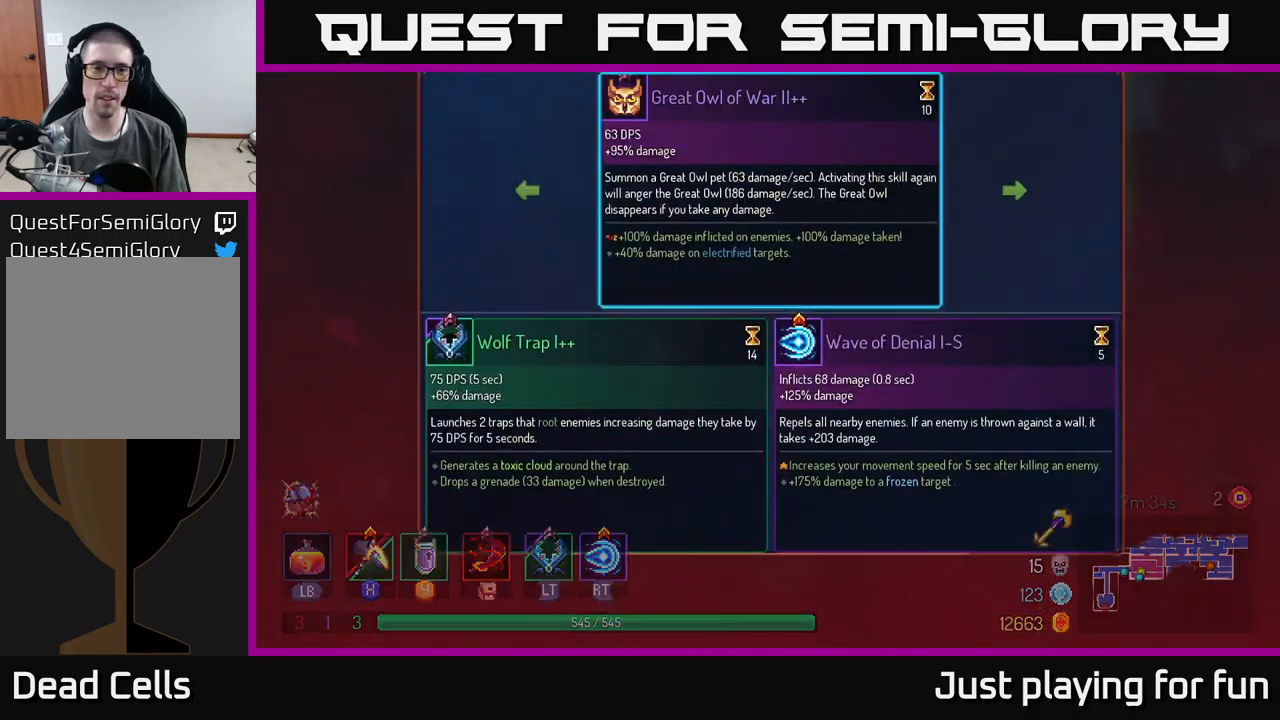
{"buttons": [], "left_stick": "center", "right_stick": "center", "events": []}